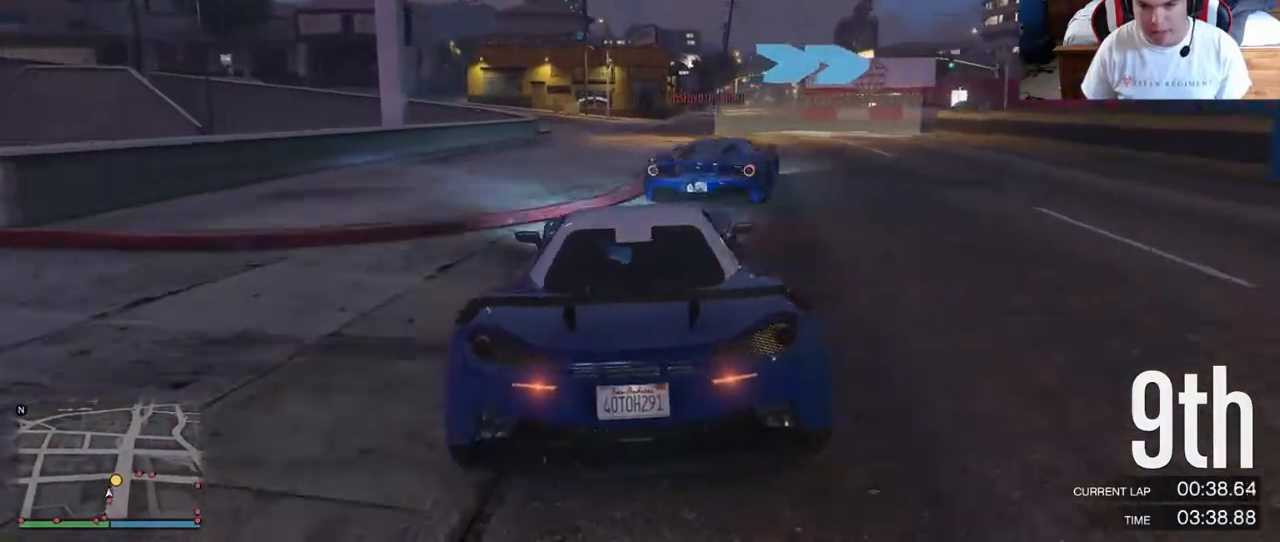
Gameplay with a controller (Xbox layout); each line is a JSON object with the inputs held at the frame after it. "events" lists button and stick changes between this image and that frame as [ms after this image, input, new state], when the widget could be followed in between. Not read: L3 R3.
{"buttons": [], "left_stick": "right", "right_stick": "center", "events": []}
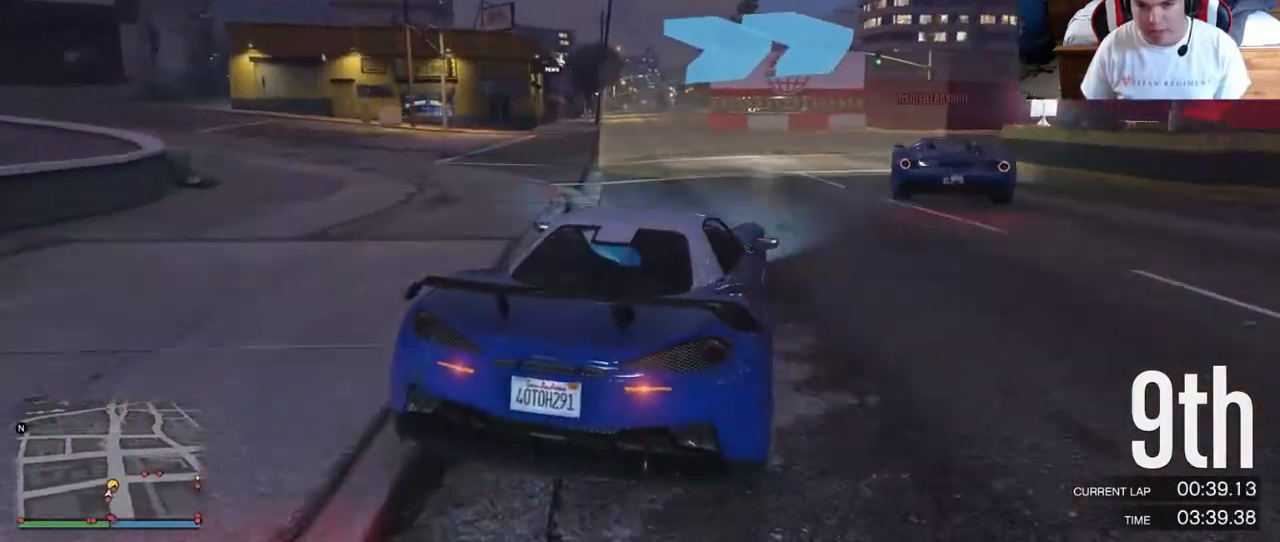
{"buttons": ["R2"], "left_stick": "right", "right_stick": "center", "events": [[217, "R2", "down"]]}
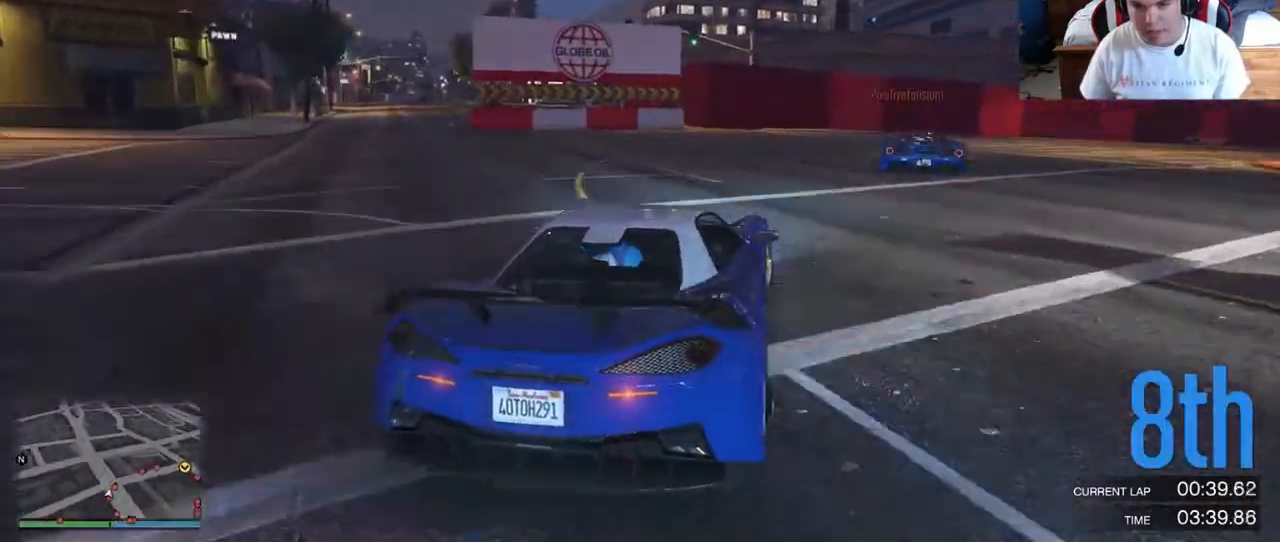
{"buttons": ["R2"], "left_stick": "right", "right_stick": "center", "events": []}
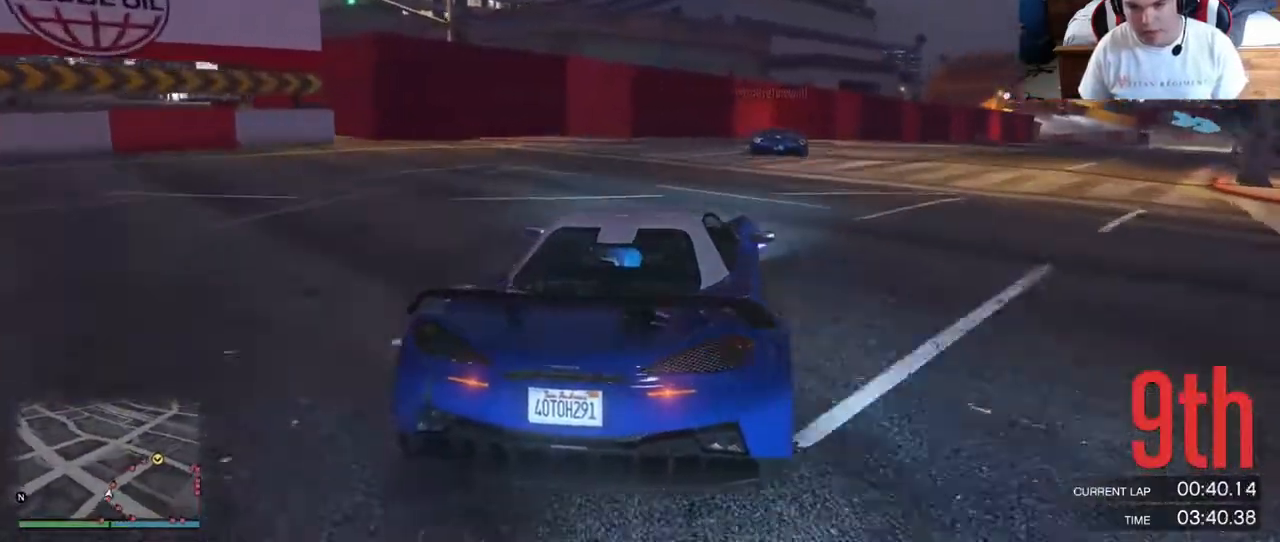
{"buttons": ["R2"], "left_stick": "right", "right_stick": "center", "events": []}
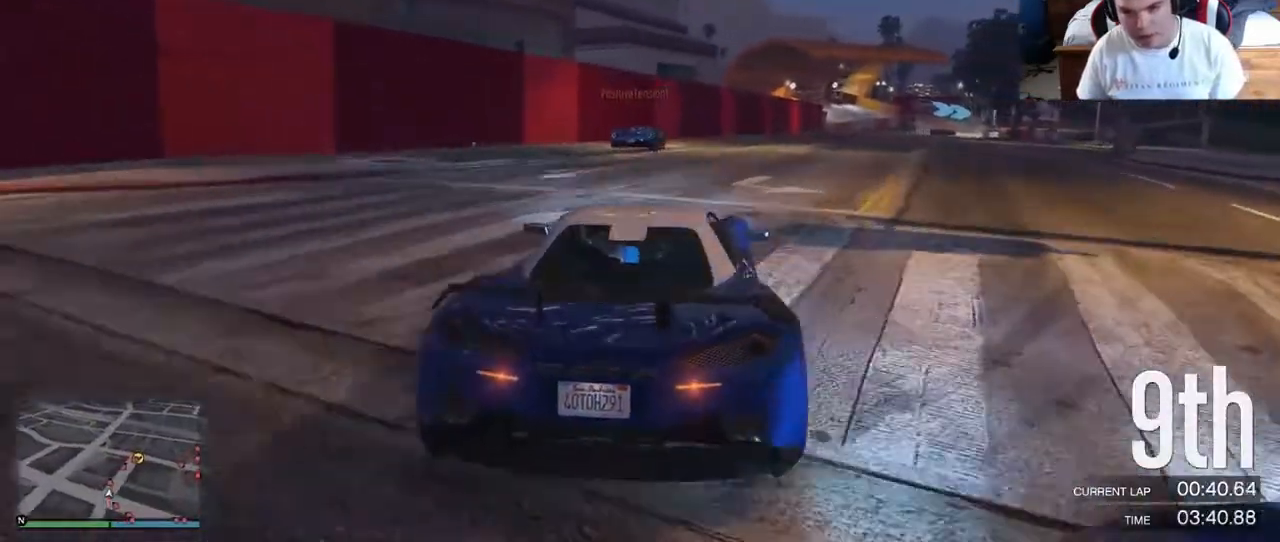
{"buttons": ["R2"], "left_stick": "right", "right_stick": "center", "events": [[267, "L2", "down"], [367, "L2", "up"]]}
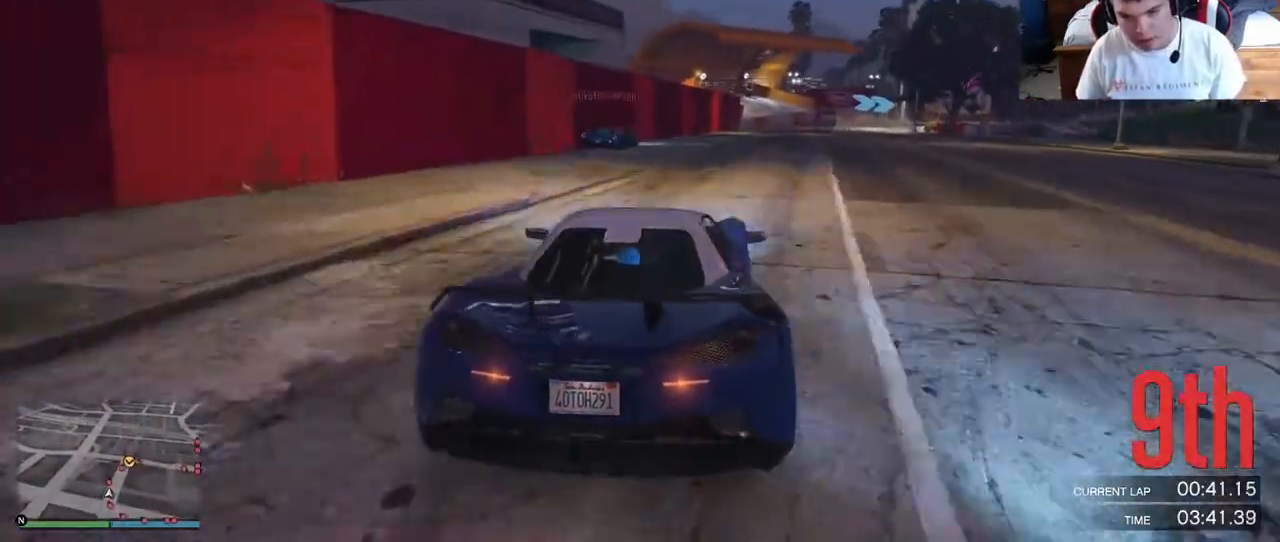
{"buttons": ["R2"], "left_stick": "center", "right_stick": "down-right", "events": [[400, "right_stick", "down-right"], [433, "left_stick", "center"]]}
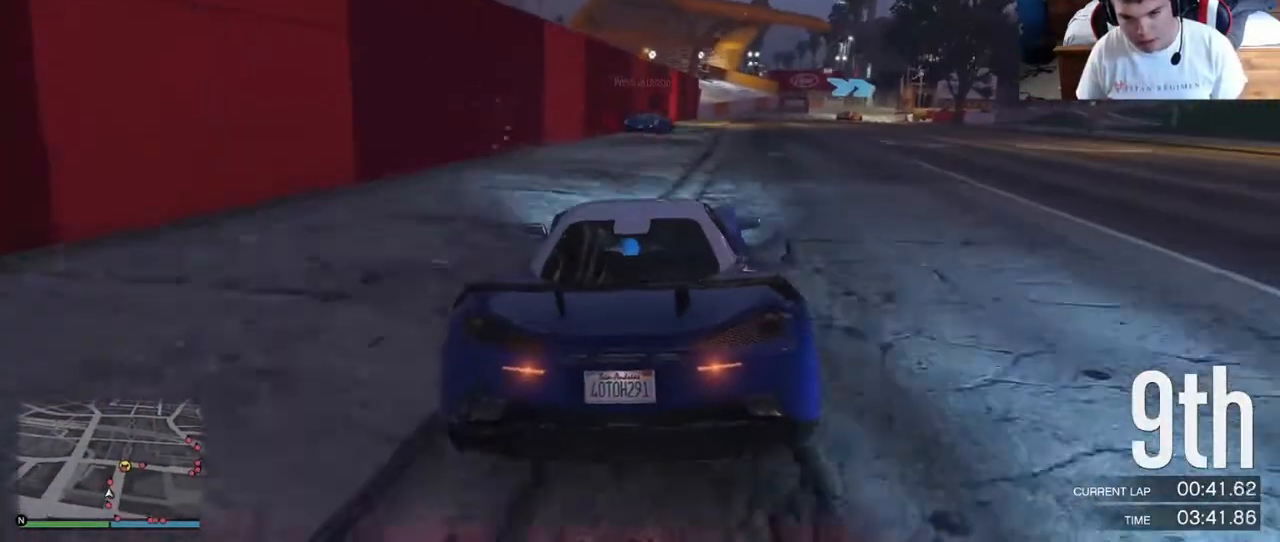
{"buttons": ["R2"], "left_stick": "center", "right_stick": "center", "events": [[17, "right_stick", "center"], [150, "left_stick", "right"], [283, "left_stick", "center"]]}
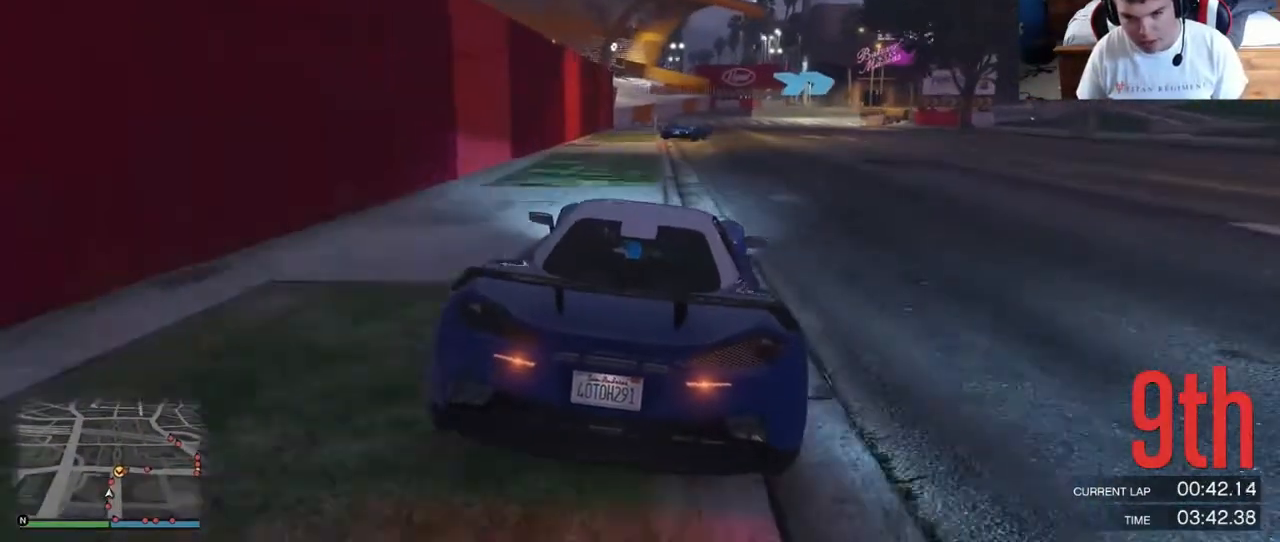
{"buttons": [], "left_stick": "right", "right_stick": "center", "events": [[83, "left_stick", "right"], [283, "left_stick", "center"], [350, "left_stick", "right"], [483, "R2", "up"]]}